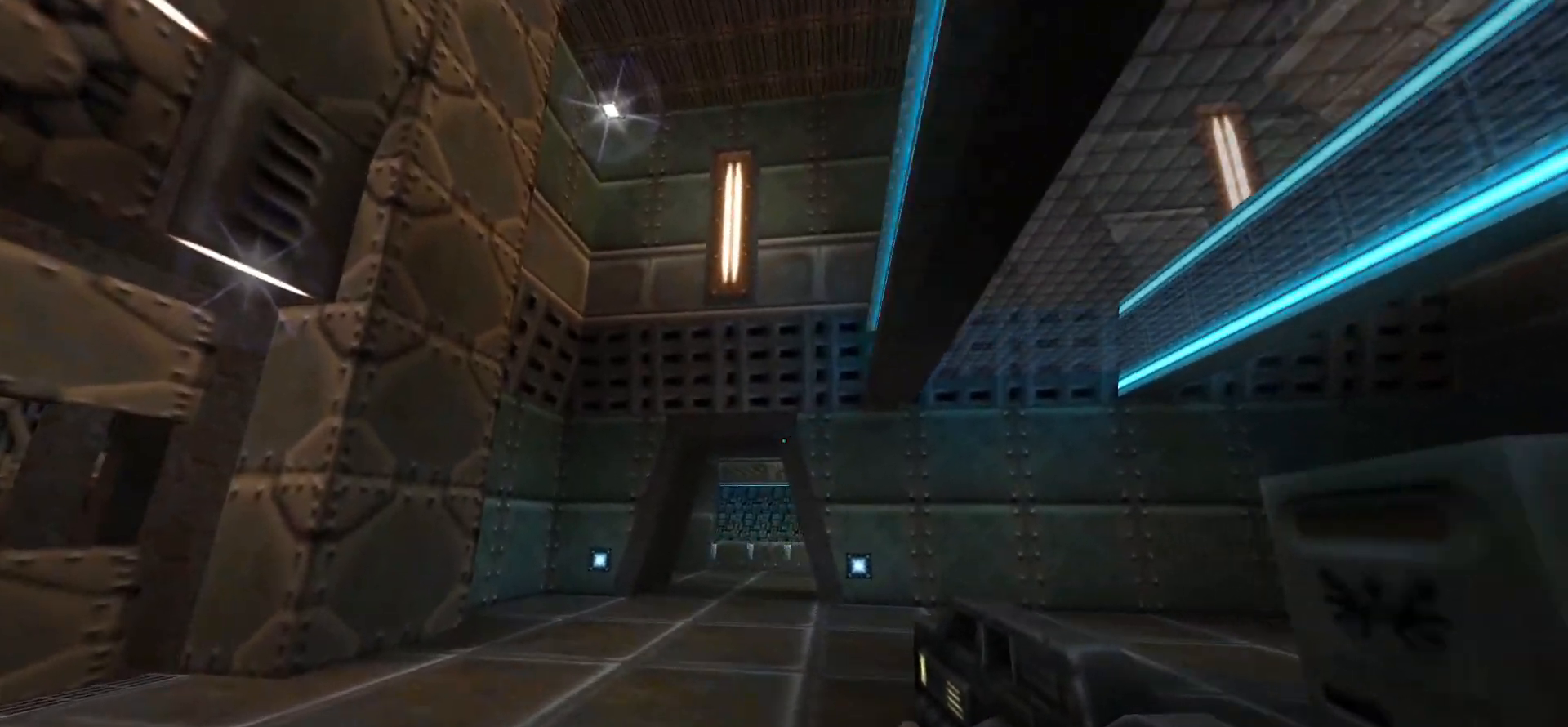
Gameplay with keyboard and mouse; each line is a JSON object with the keys and mouse buttons held at the frame after it. "events" lists presses ("down") and releases ("up") of "1", "2", "3", "4", "5", "a", "alt", "c", "caps_lock", "ctrl", "d", "e", "f", "g", "q", "r", "s", "shift", "space", "t", "tab", "v", "w", "x", "z", "mouse_left", "mouse_wheel" and "mouse_right" between this image and that frame as [ms after this image, input, new state], when the widget could be followed in between. "mouse_left", "mouse_wheel", "mouse_right" = the "left", "wheel", "right" buttons of the "mouse" list. No other keys are recorded. "wheel" means that the mouse wheel is clicked or scrolled. Not read: mouse_move.
{"keys": ["w"], "mouse": [], "events": []}
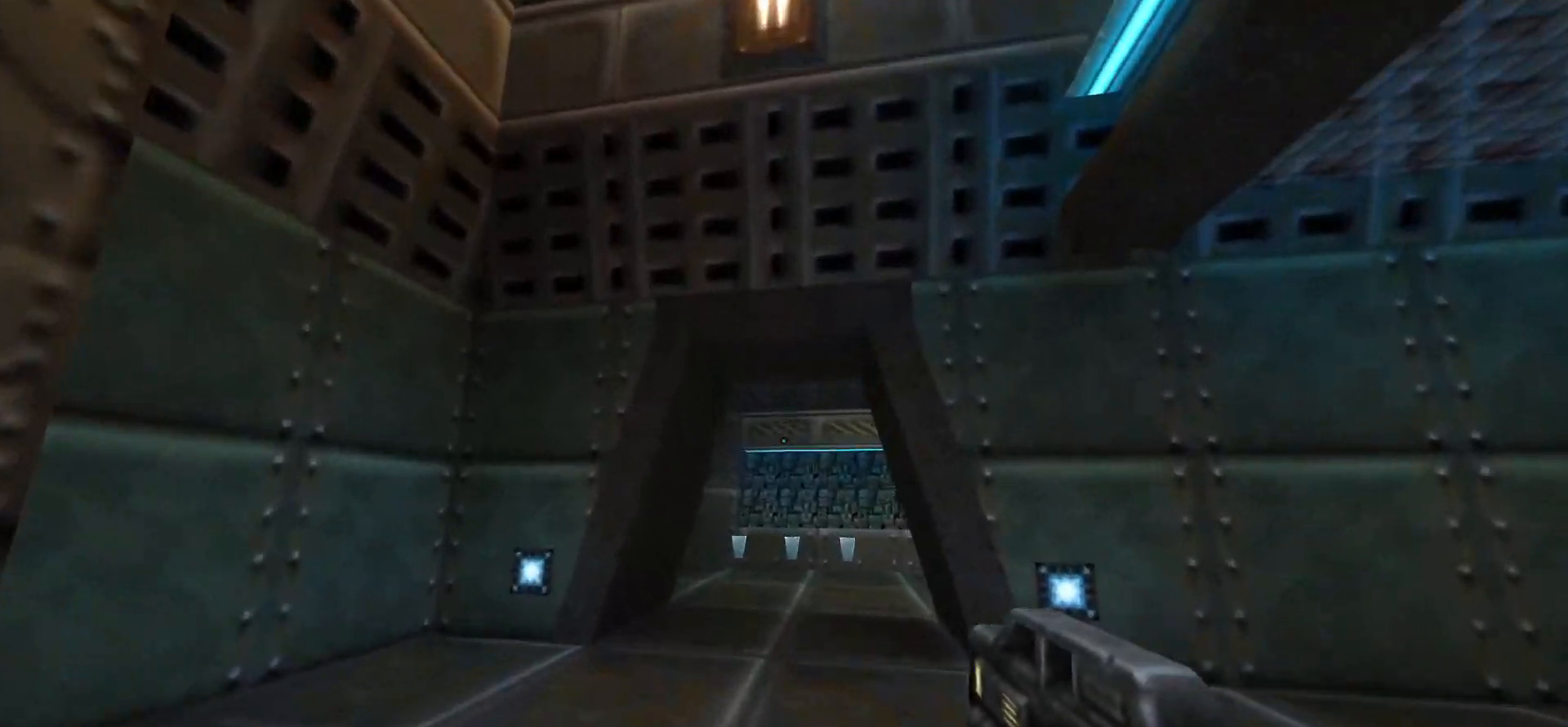
{"keys": [], "mouse": [], "events": [[250, "w", "up"]]}
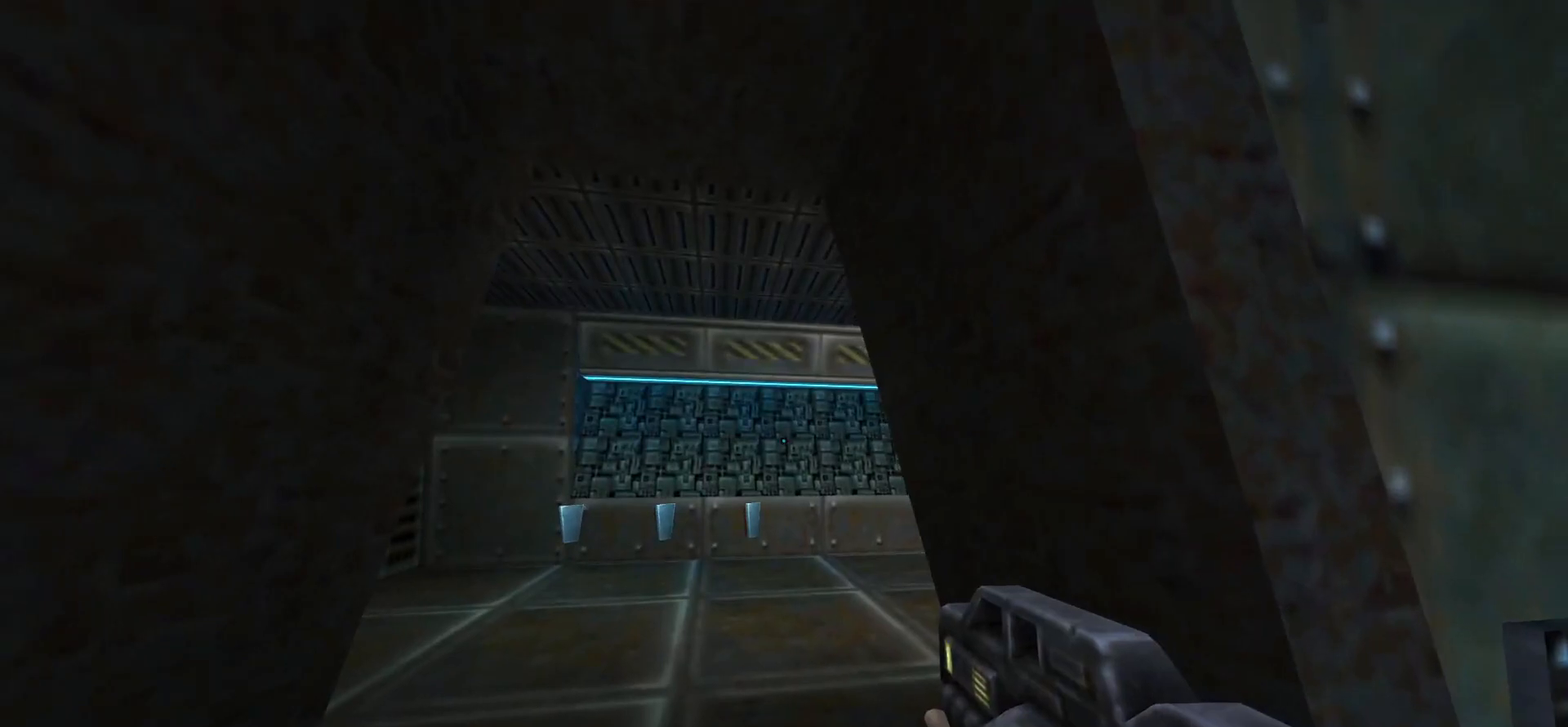
{"keys": [], "mouse": [], "events": []}
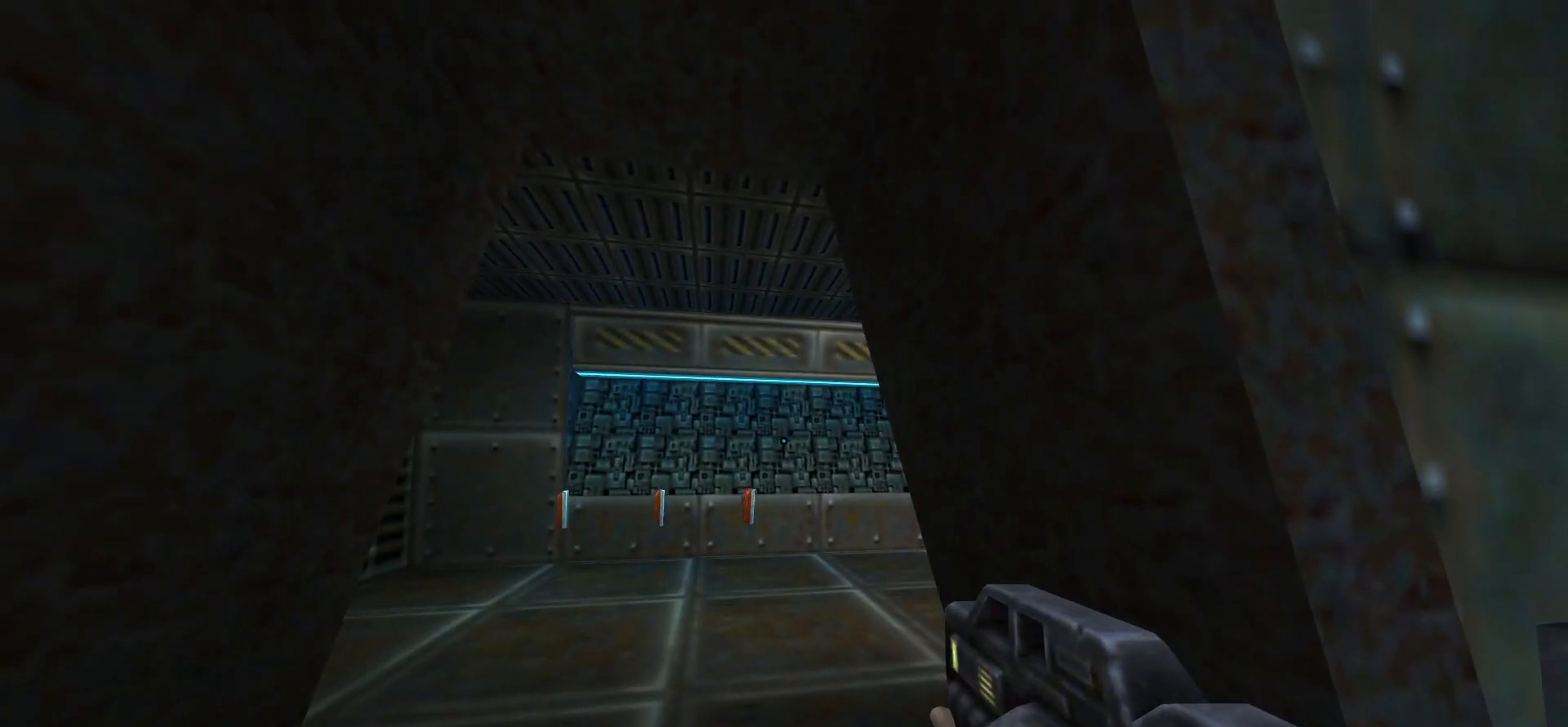
{"keys": [], "mouse": [], "events": []}
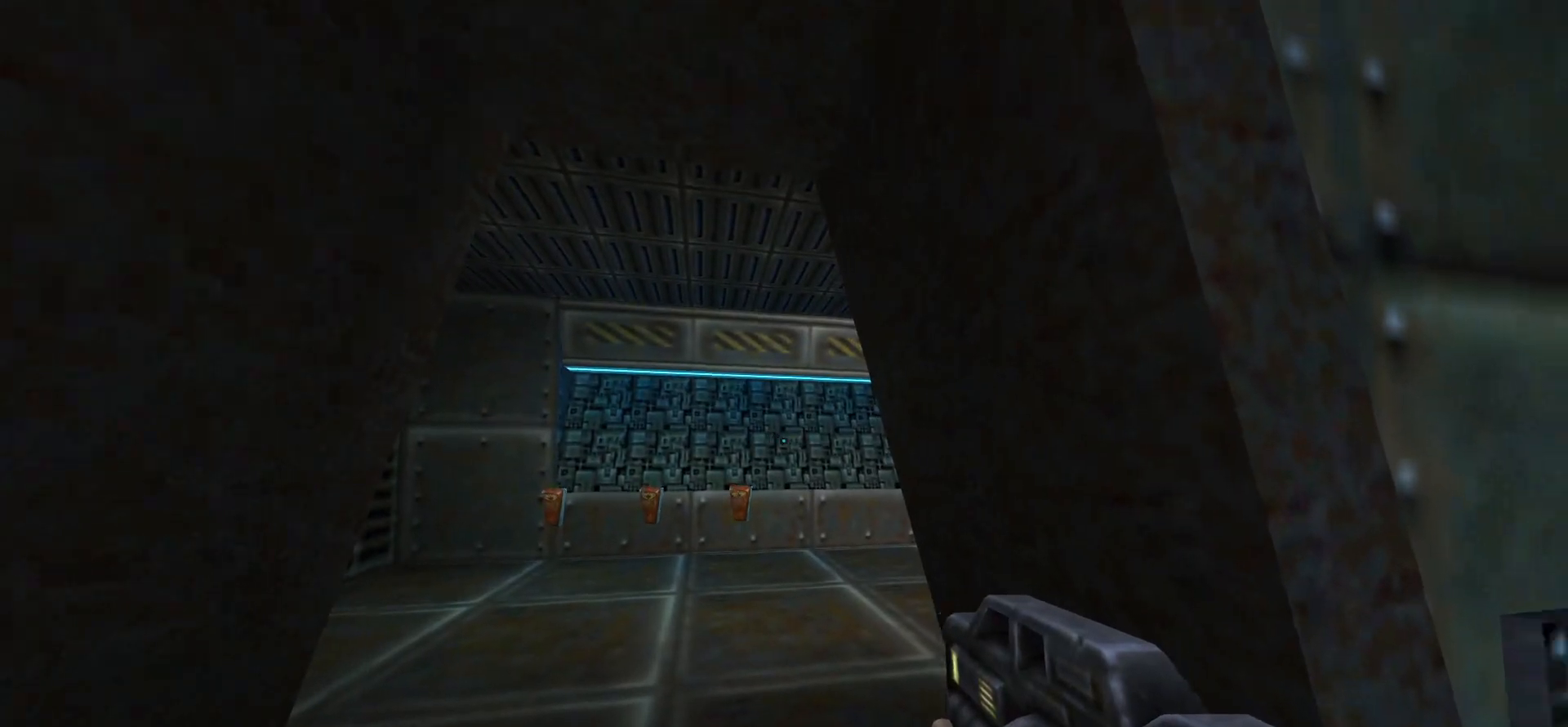
{"keys": ["w"], "mouse": [], "events": [[33, "a", "down"], [33, "w", "down"], [300, "w", "up"], [350, "a", "up"], [500, "w", "down"]]}
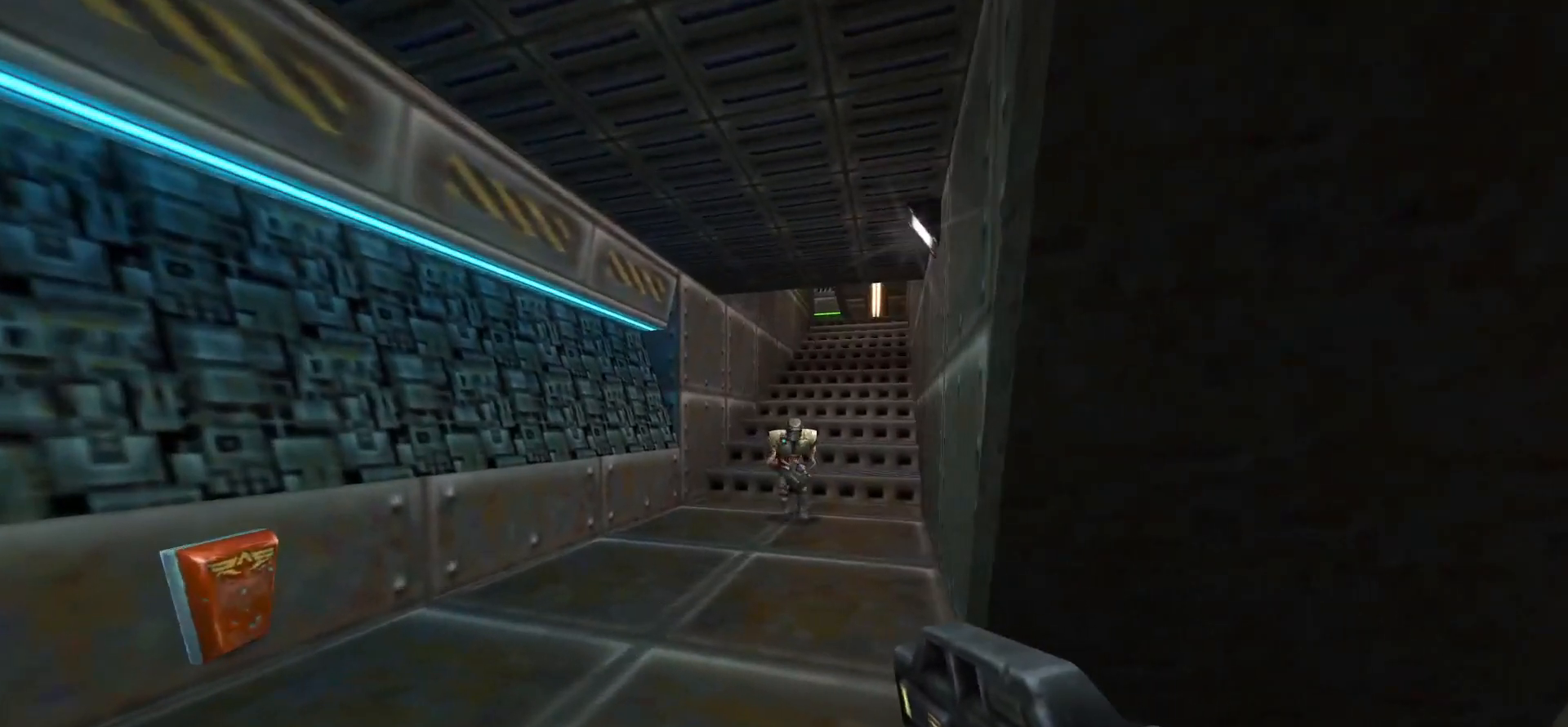
{"keys": ["d", "s"], "mouse": [], "events": [[200, "w", "up"], [233, "mouse_left", "down"], [317, "mouse_left", "up"], [317, "s", "down"], [467, "d", "down"]]}
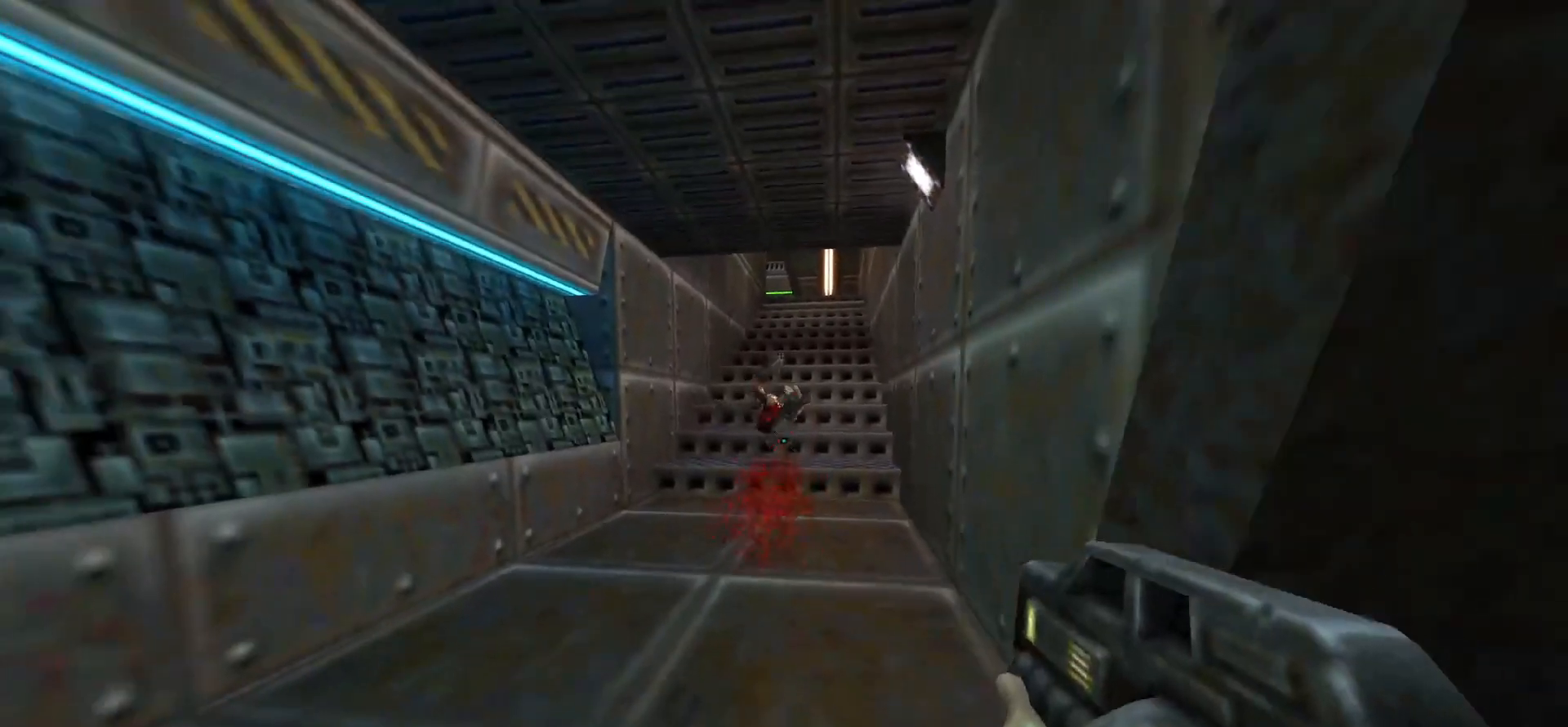
{"keys": [], "mouse": [], "events": [[50, "d", "up"], [50, "s", "up"]]}
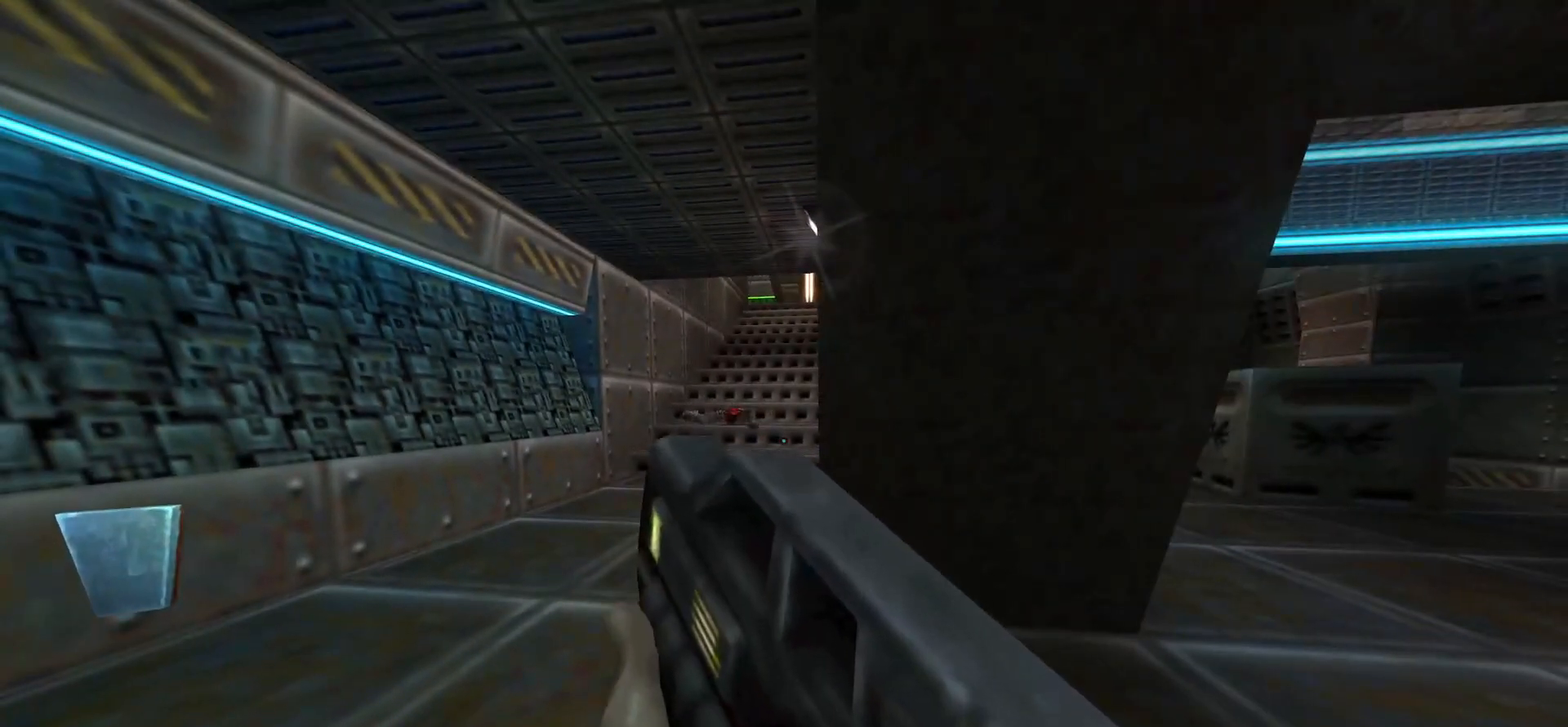
{"keys": ["d"], "mouse": [], "events": [[400, "d", "down"]]}
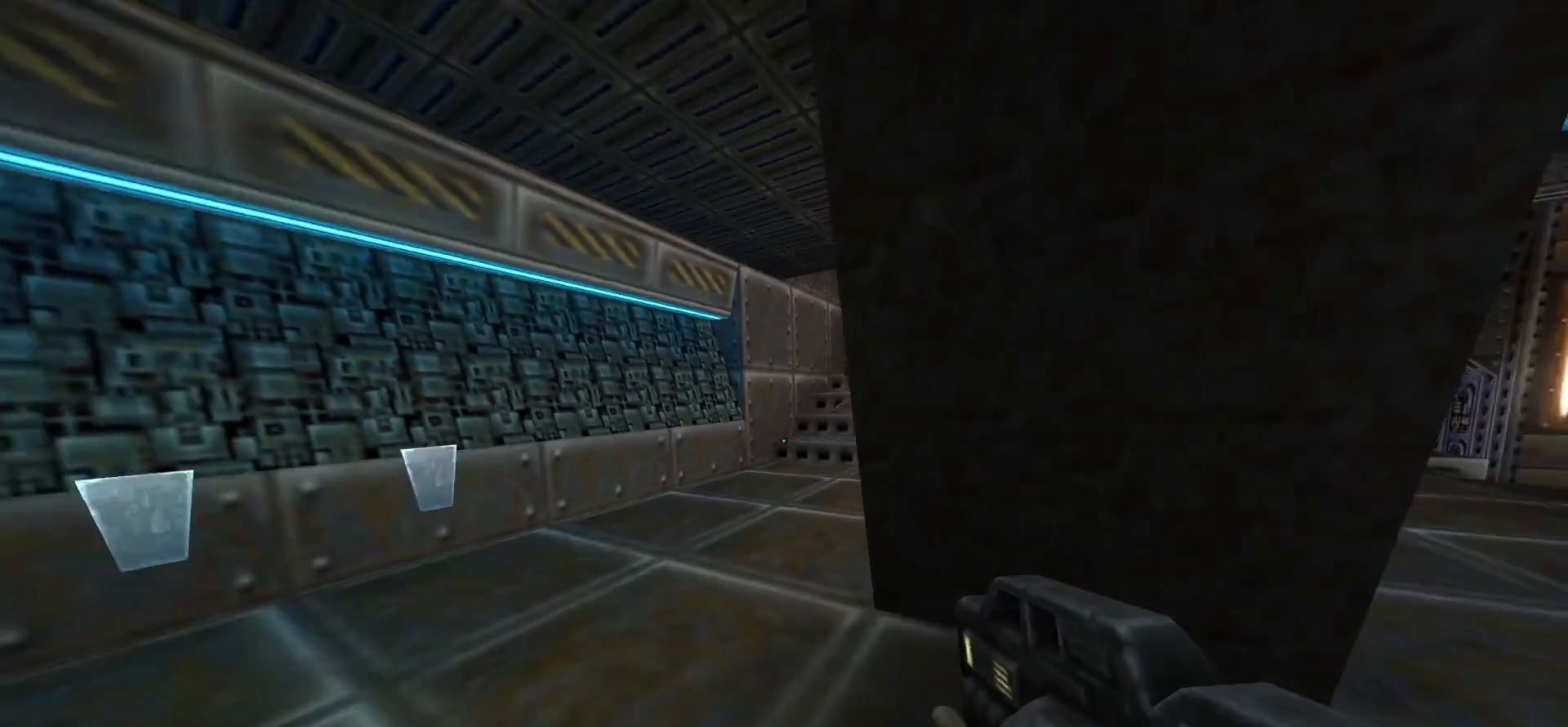
{"keys": ["w"], "mouse": [], "events": [[150, "d", "up"], [467, "w", "down"]]}
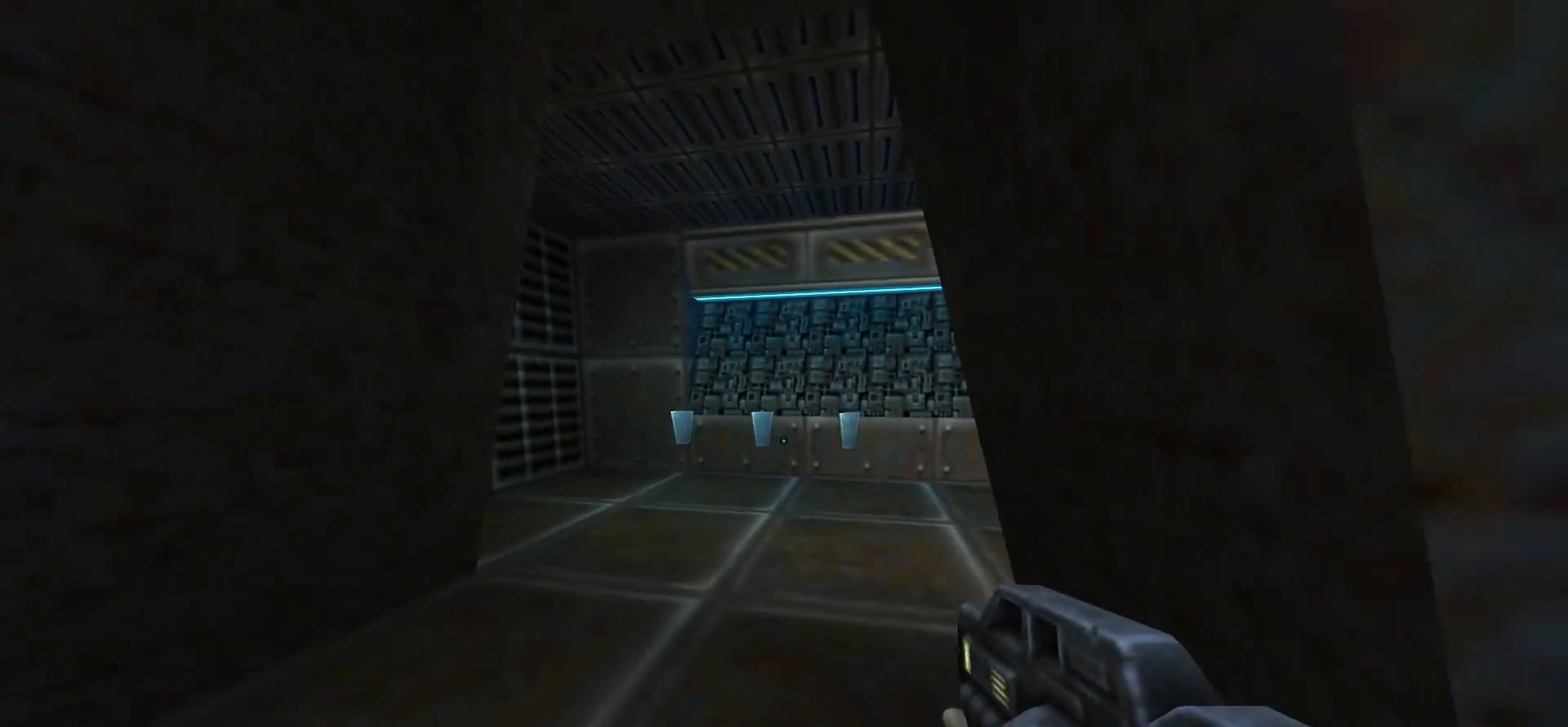
{"keys": [], "mouse": [], "events": [[17, "w", "up"]]}
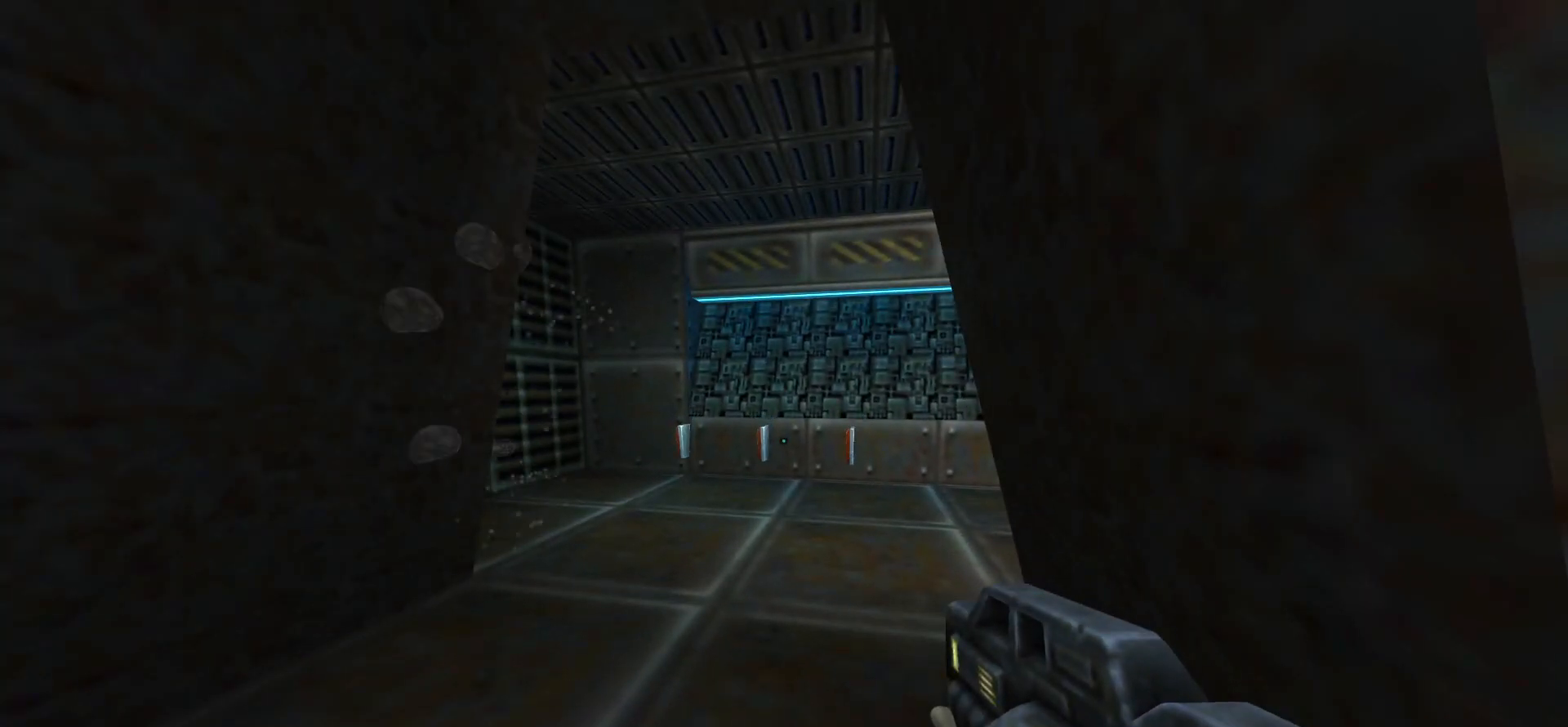
{"keys": ["a"], "mouse": [], "events": [[500, "a", "down"]]}
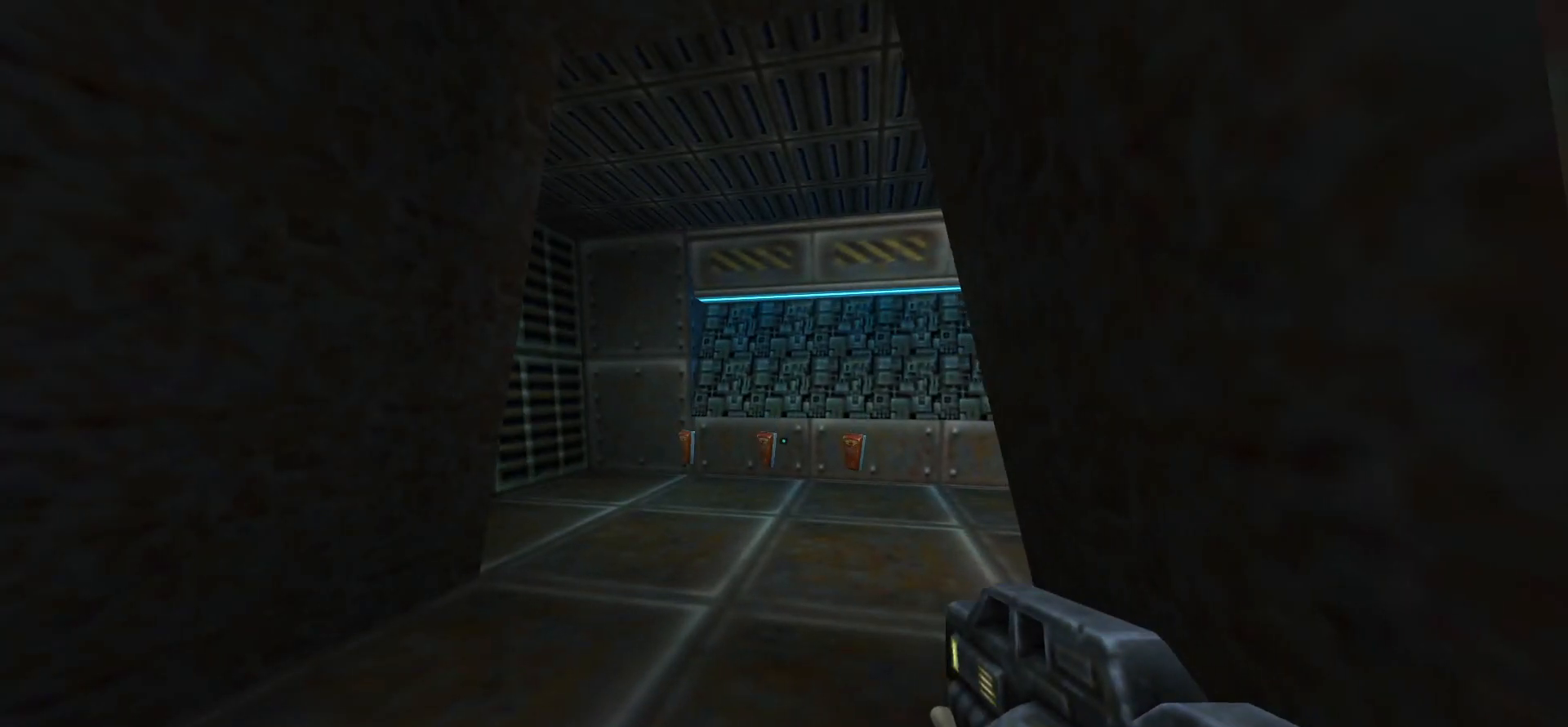
{"keys": ["a", "w"], "mouse": [], "events": [[83, "a", "up"], [133, "w", "down"], [467, "a", "down"]]}
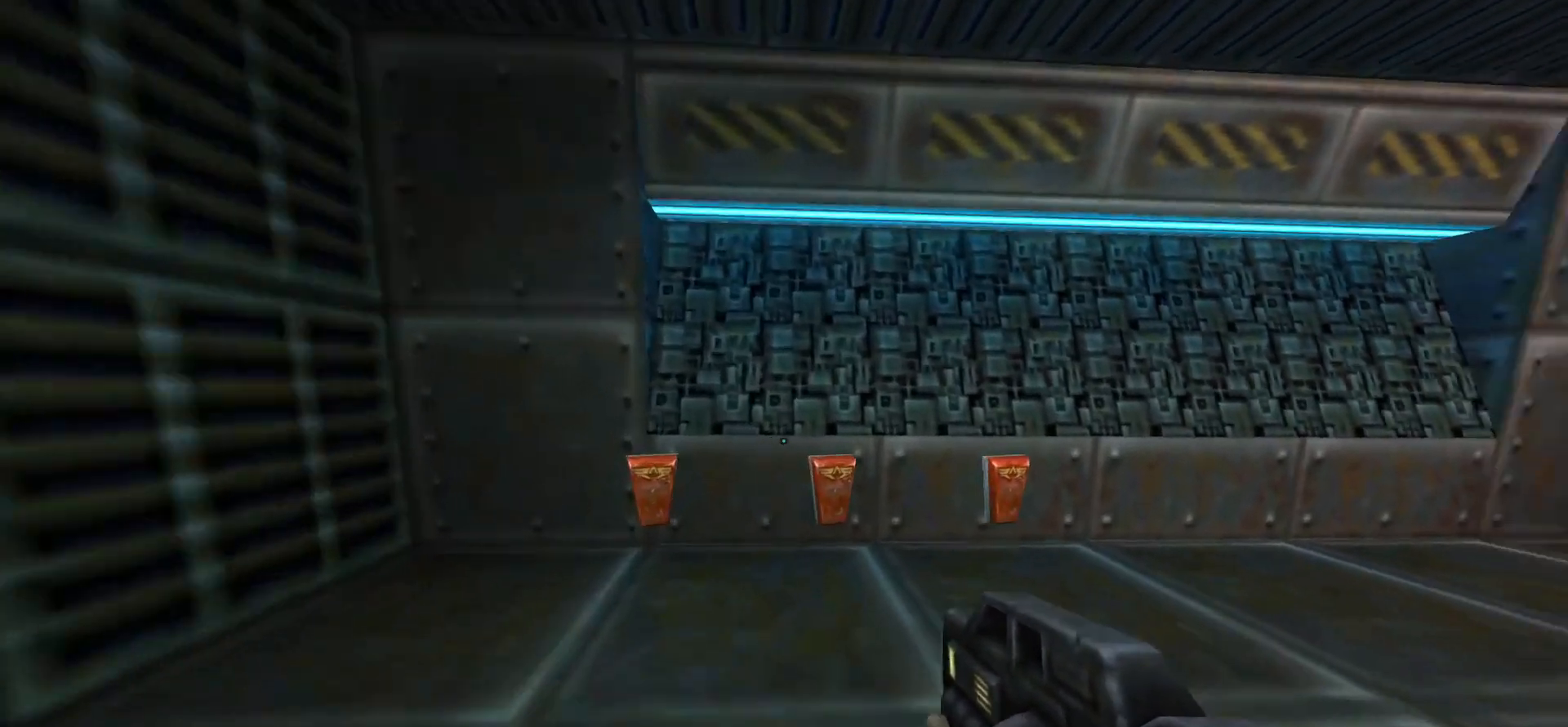
{"keys": ["w"], "mouse": [], "events": [[17, "w", "up"], [250, "w", "down"], [333, "a", "up"]]}
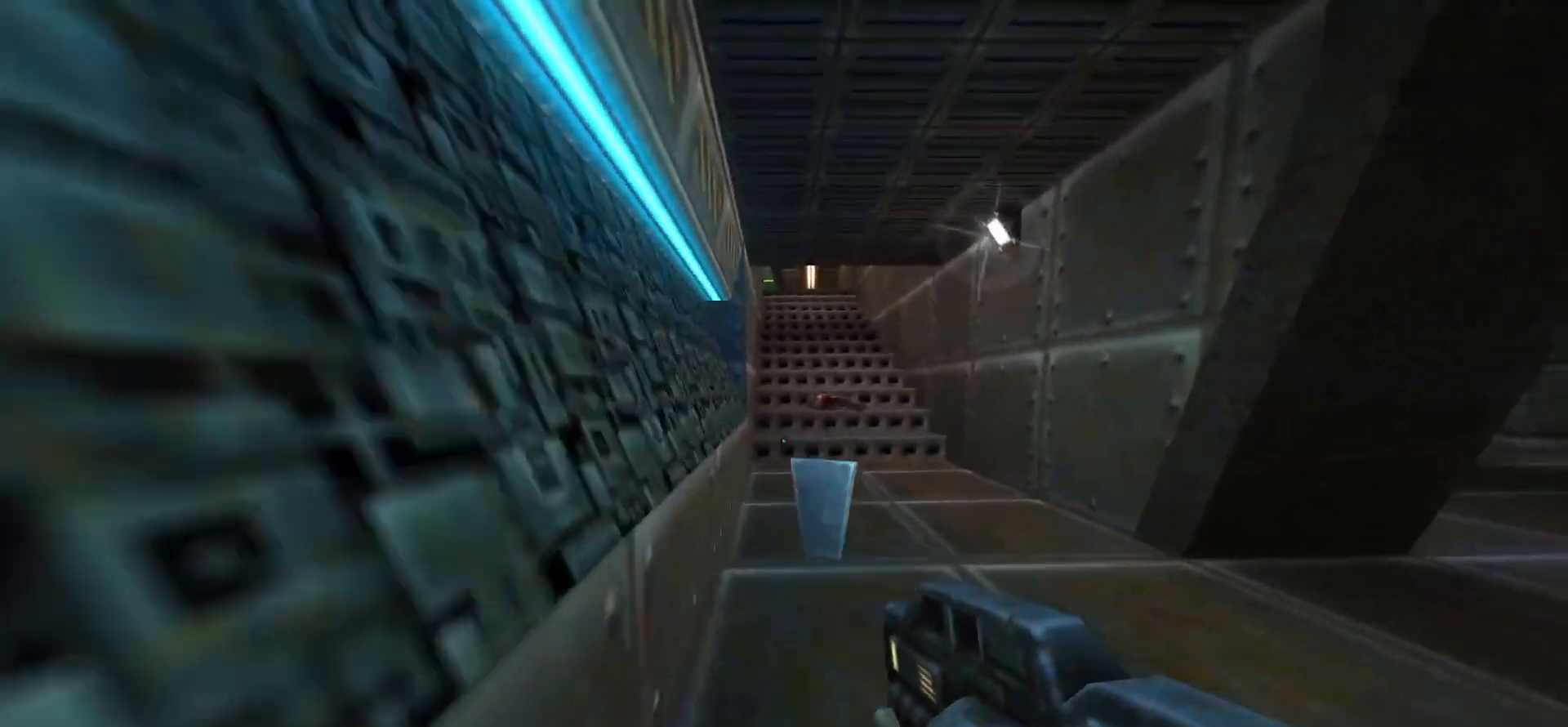
{"keys": ["d", "w"], "mouse": [], "events": [[317, "d", "down"]]}
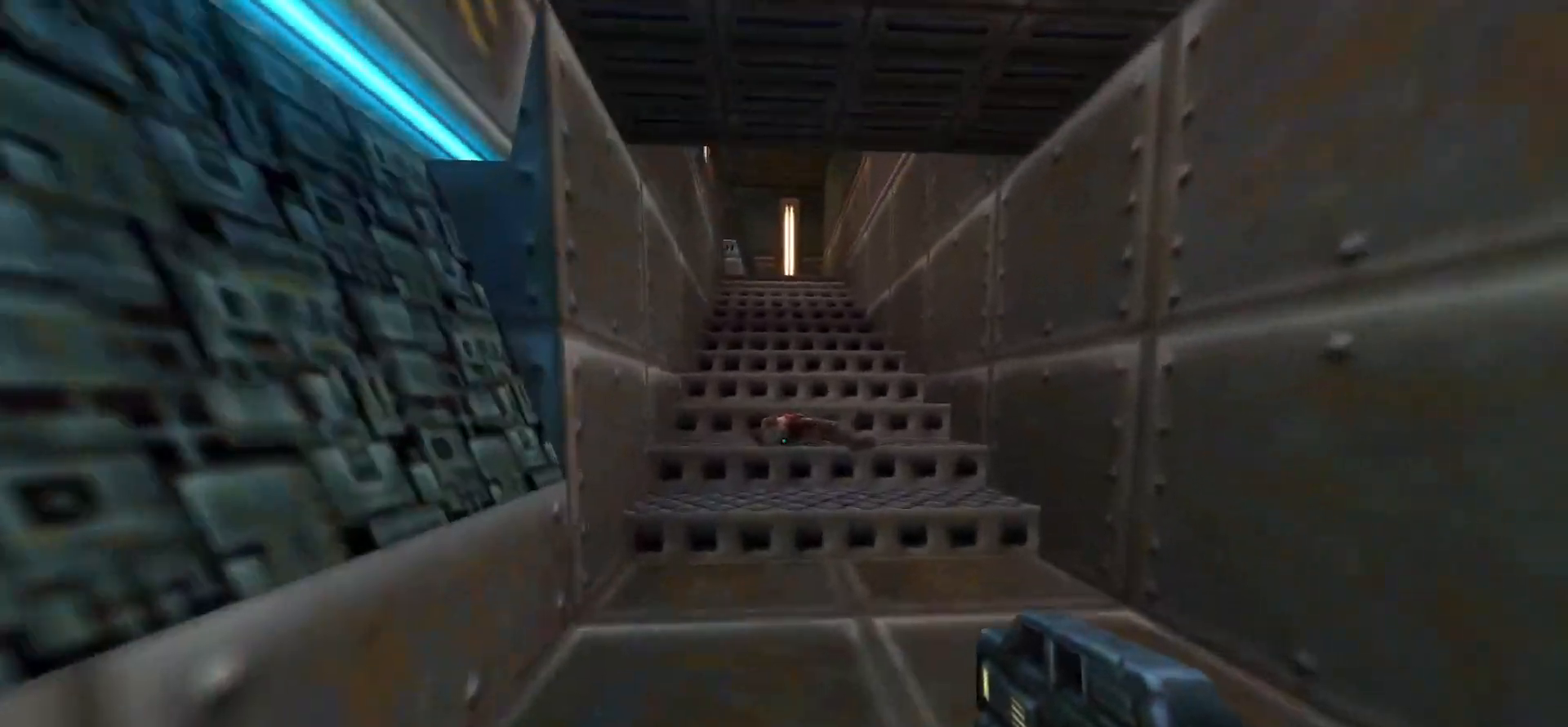
{"keys": ["w"], "mouse": [], "events": [[17, "d", "up"]]}
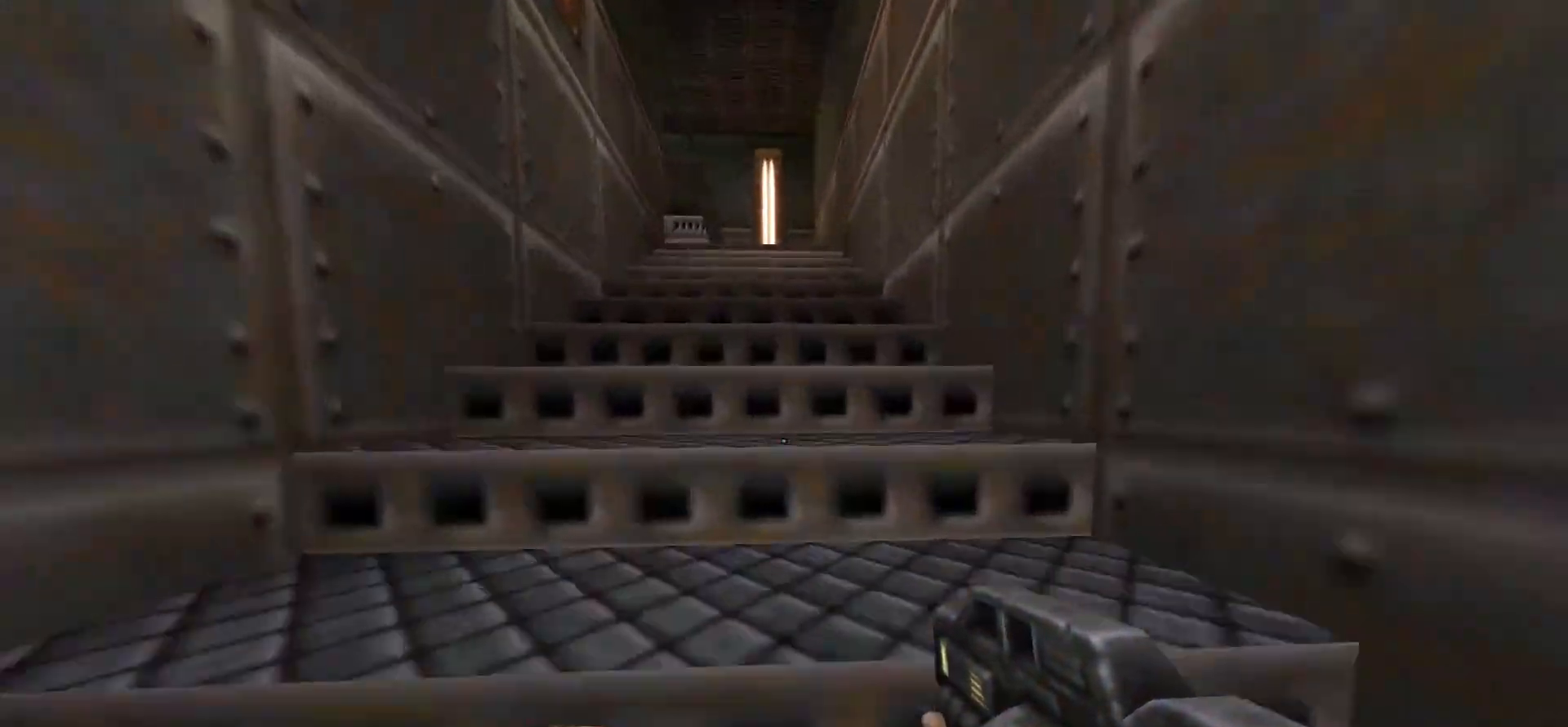
{"keys": ["w"], "mouse": [], "events": []}
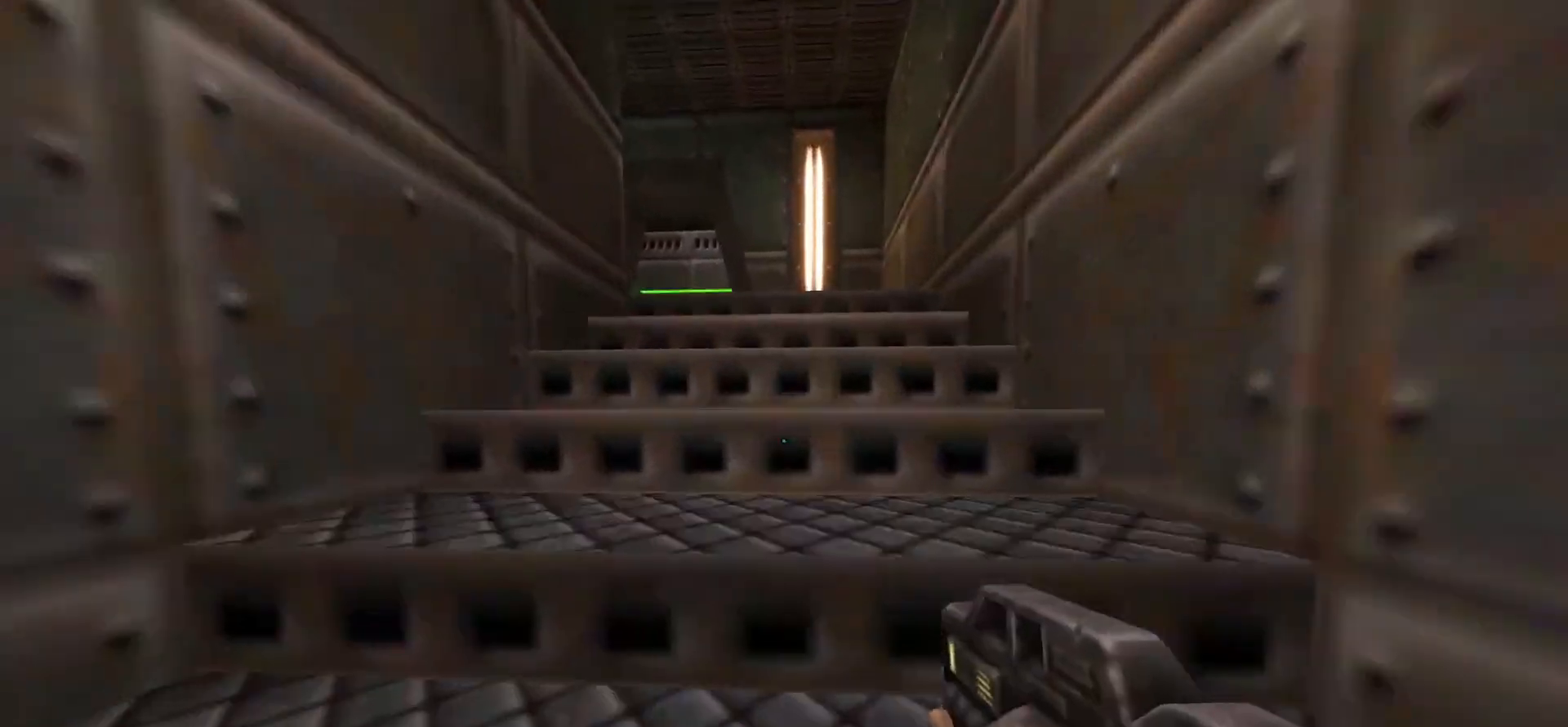
{"keys": ["w"], "mouse": [], "events": []}
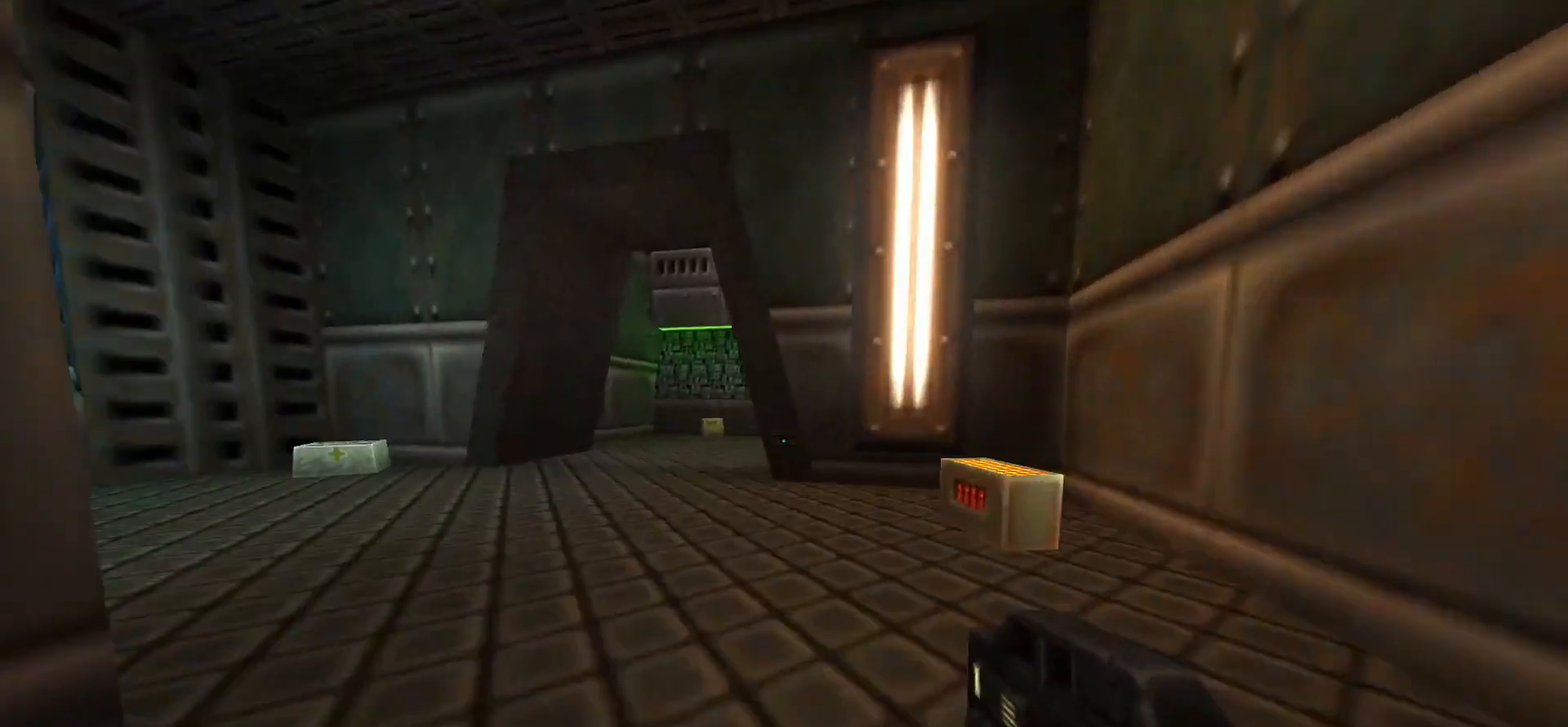
{"keys": [], "mouse": [], "events": [[17, "d", "down"], [100, "d", "up"], [100, "w", "up"], [333, "d", "down"], [383, "w", "down"], [433, "d", "up"], [483, "w", "up"]]}
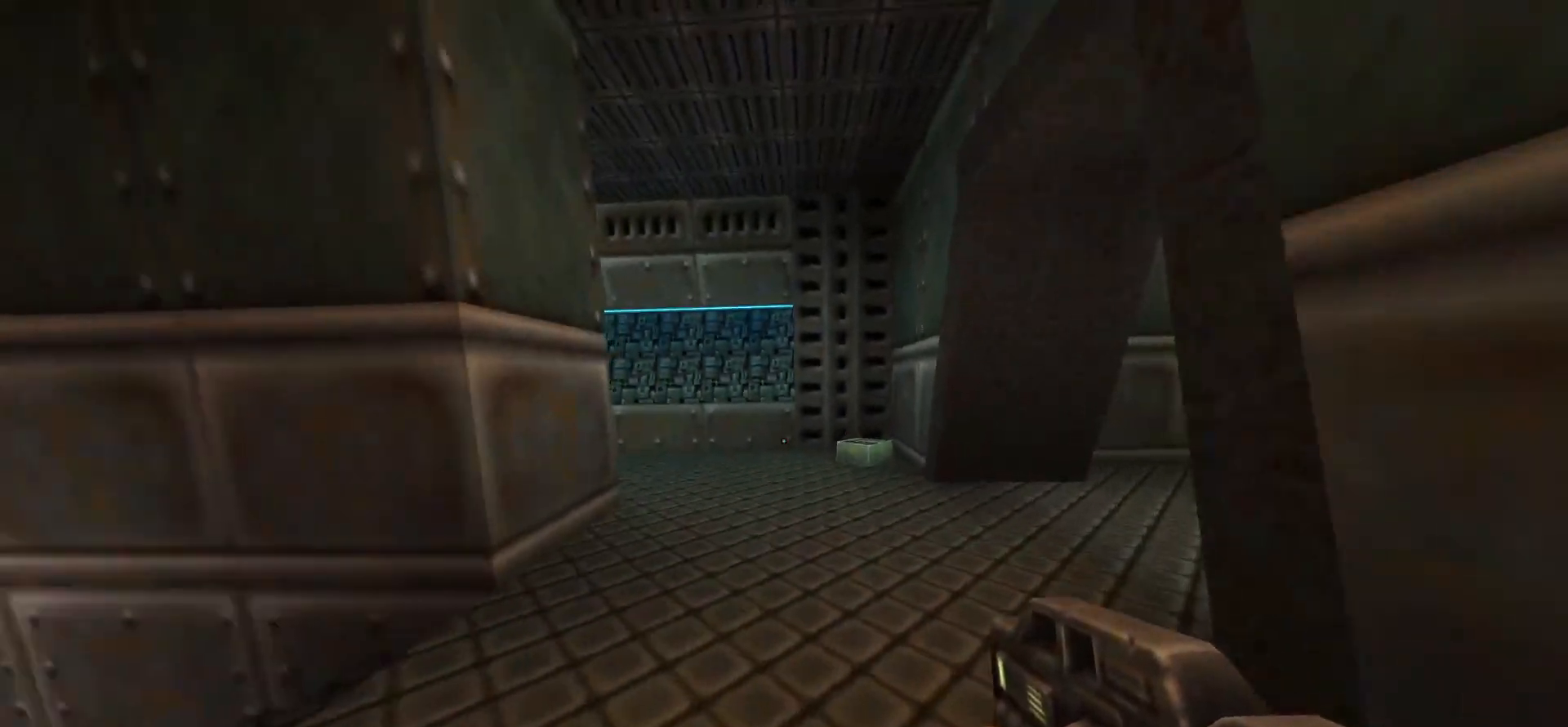
{"keys": ["d", "w"], "mouse": [], "events": [[167, "w", "down"], [500, "d", "down"]]}
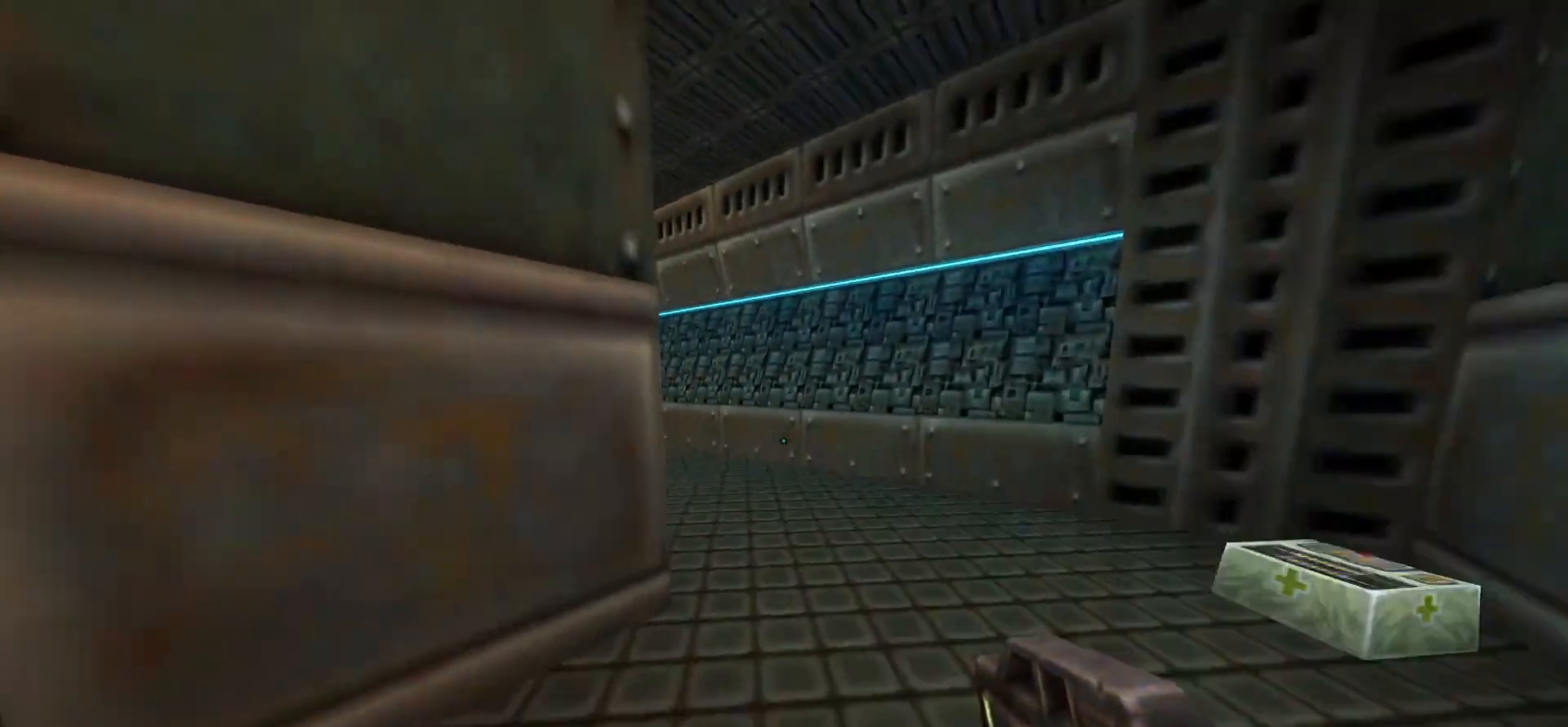
{"keys": [], "mouse": [], "events": [[83, "w", "up"], [133, "d", "up"]]}
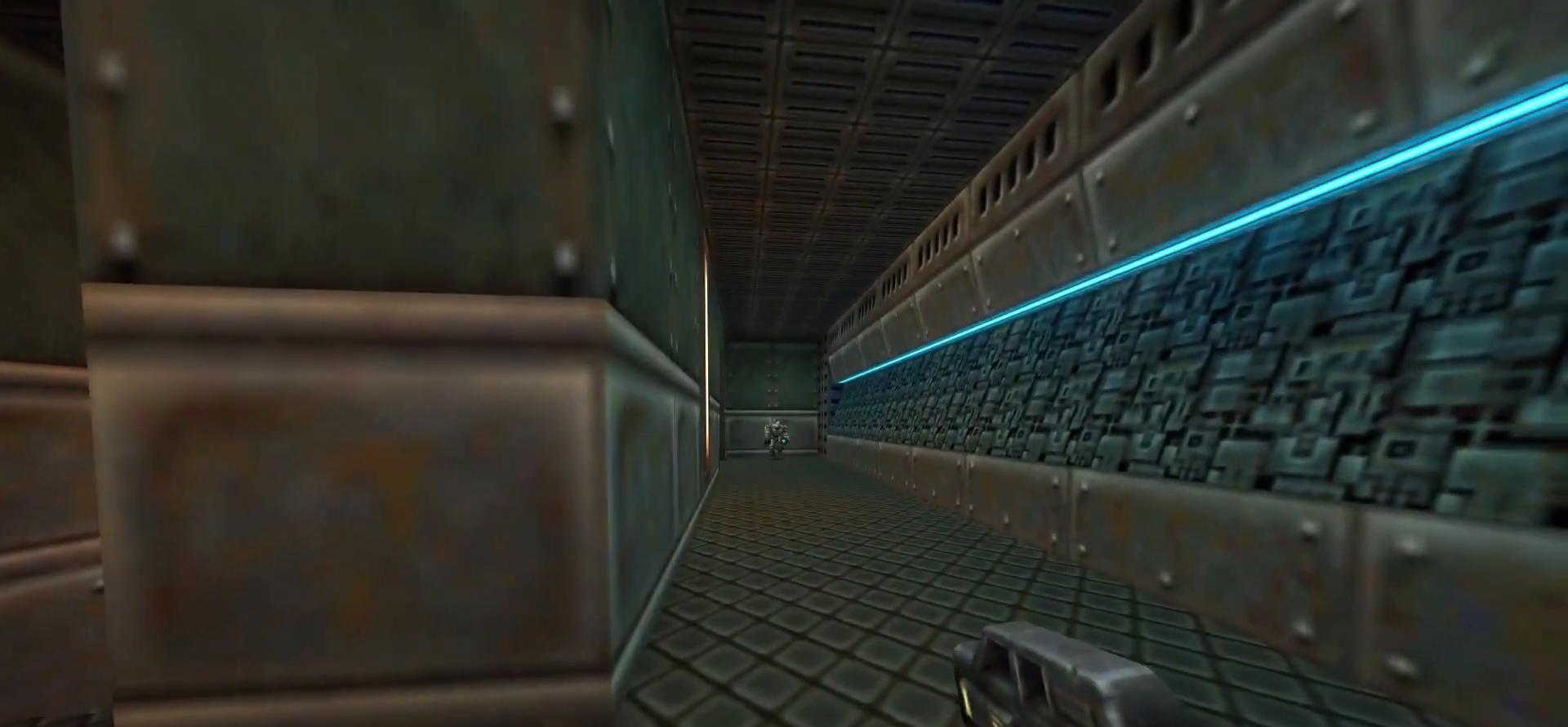
{"keys": [], "mouse": [], "events": [[250, "w", "down"], [483, "w", "up"]]}
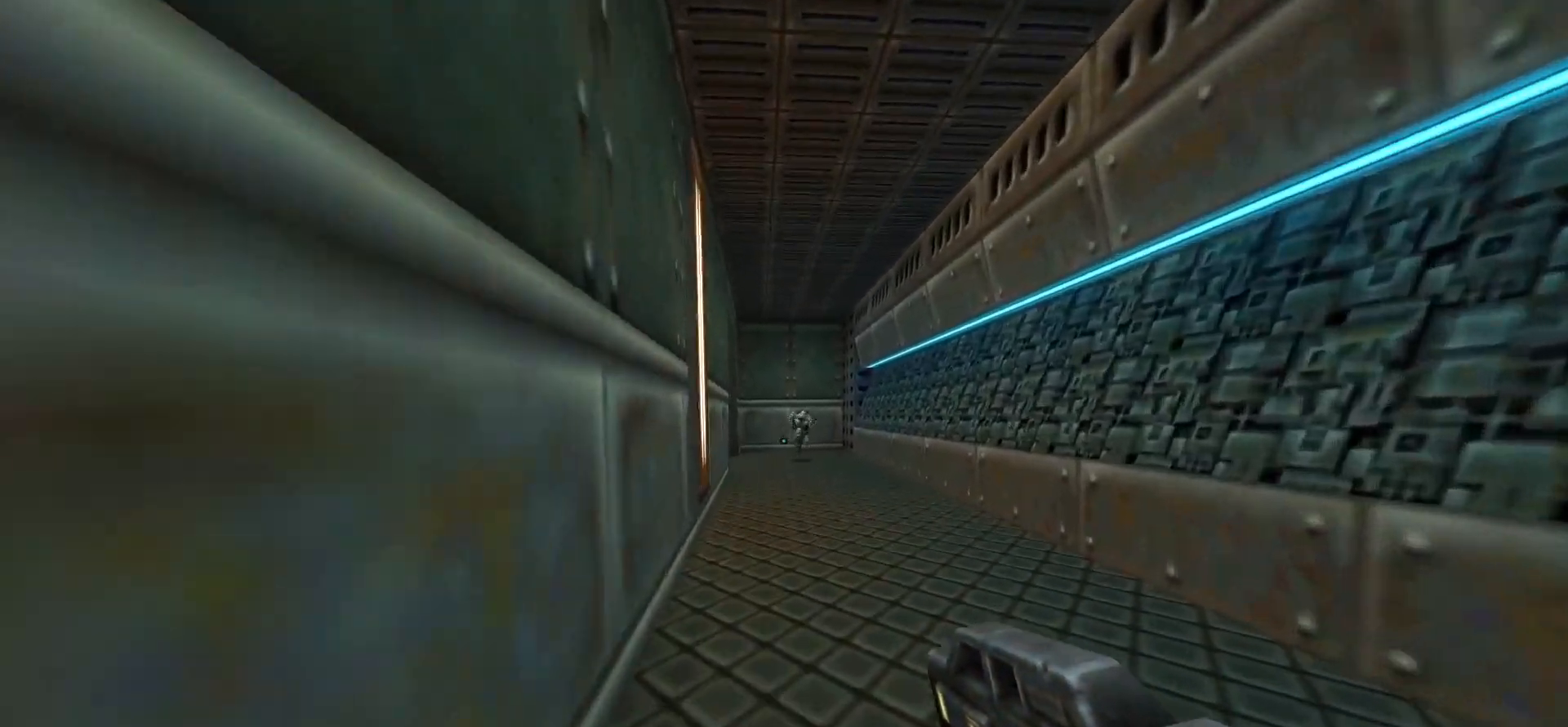
{"keys": ["s"], "mouse": [], "events": [[450, "s", "down"]]}
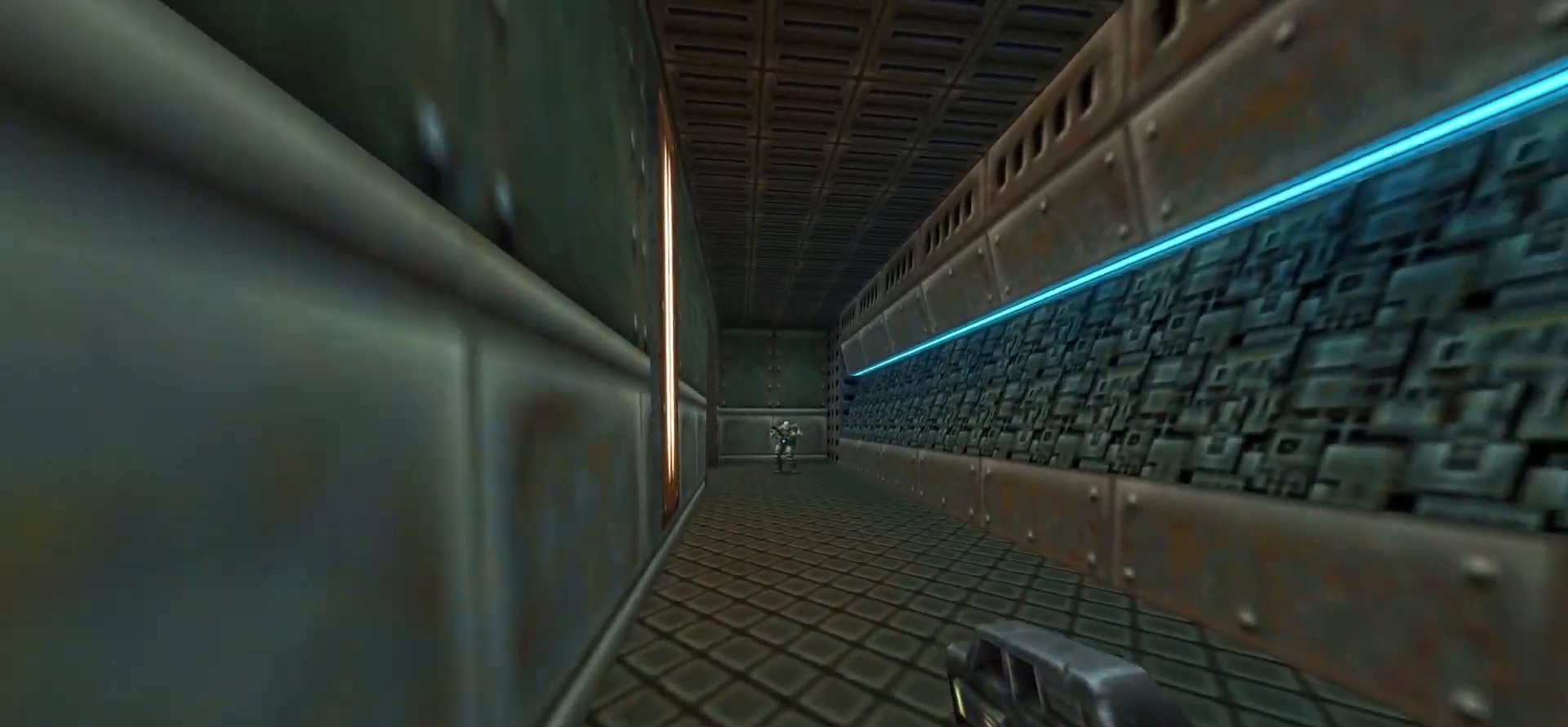
{"keys": ["d"], "mouse": [], "events": [[50, "mouse_left", "down"], [133, "a", "down"], [133, "mouse_left", "up"], [183, "s", "up"], [317, "w", "down"], [367, "a", "up"], [417, "w", "up"], [467, "d", "down"]]}
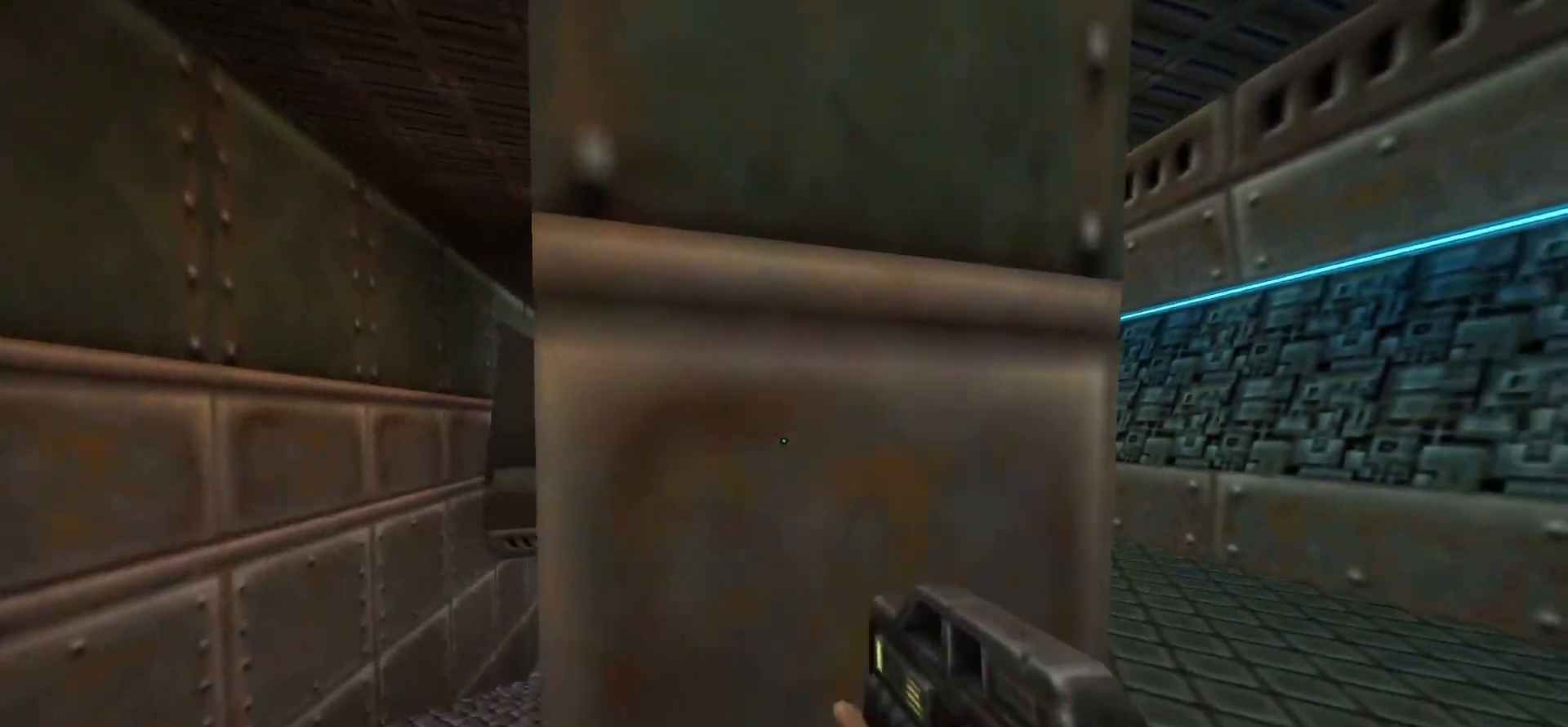
{"keys": [], "mouse": [], "events": [[50, "d", "up"]]}
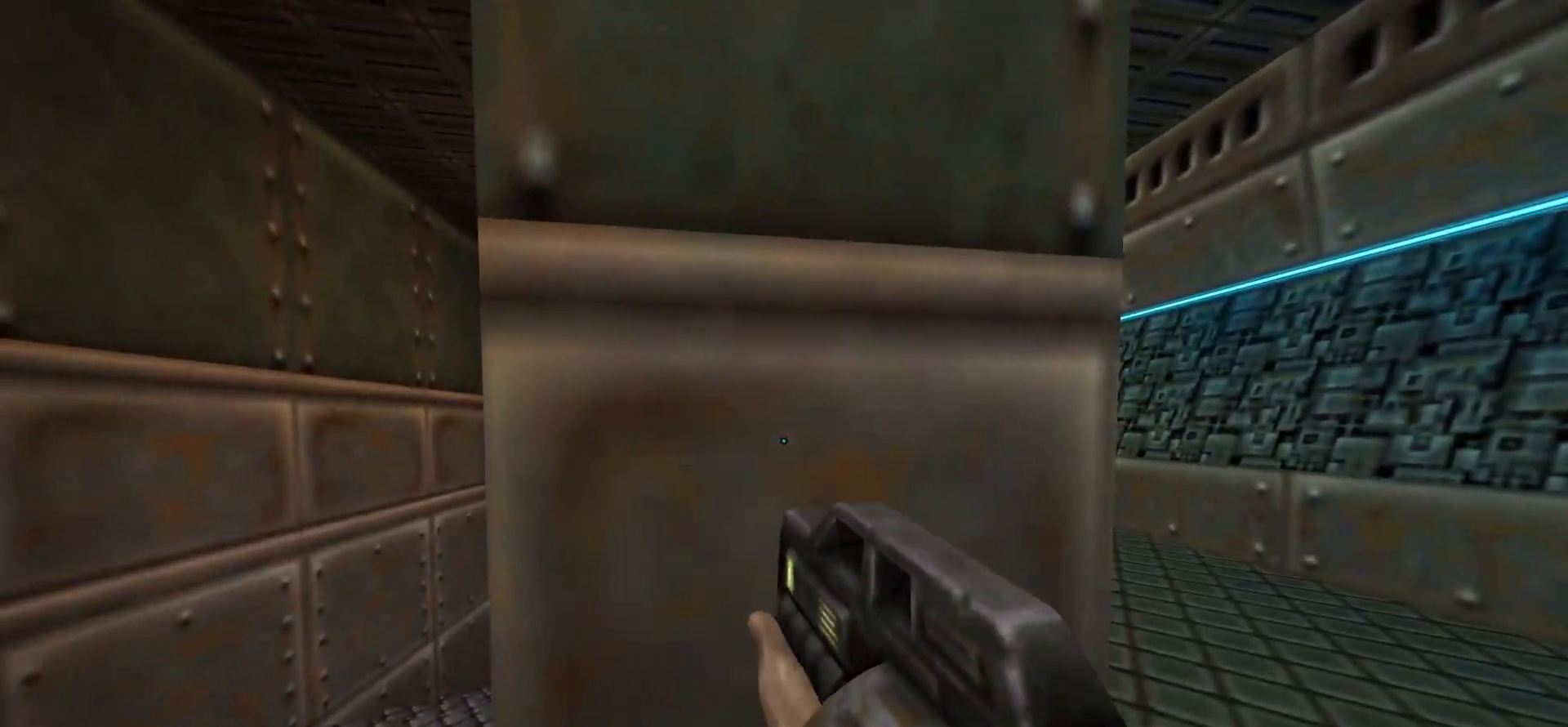
{"keys": [], "mouse": [], "events": []}
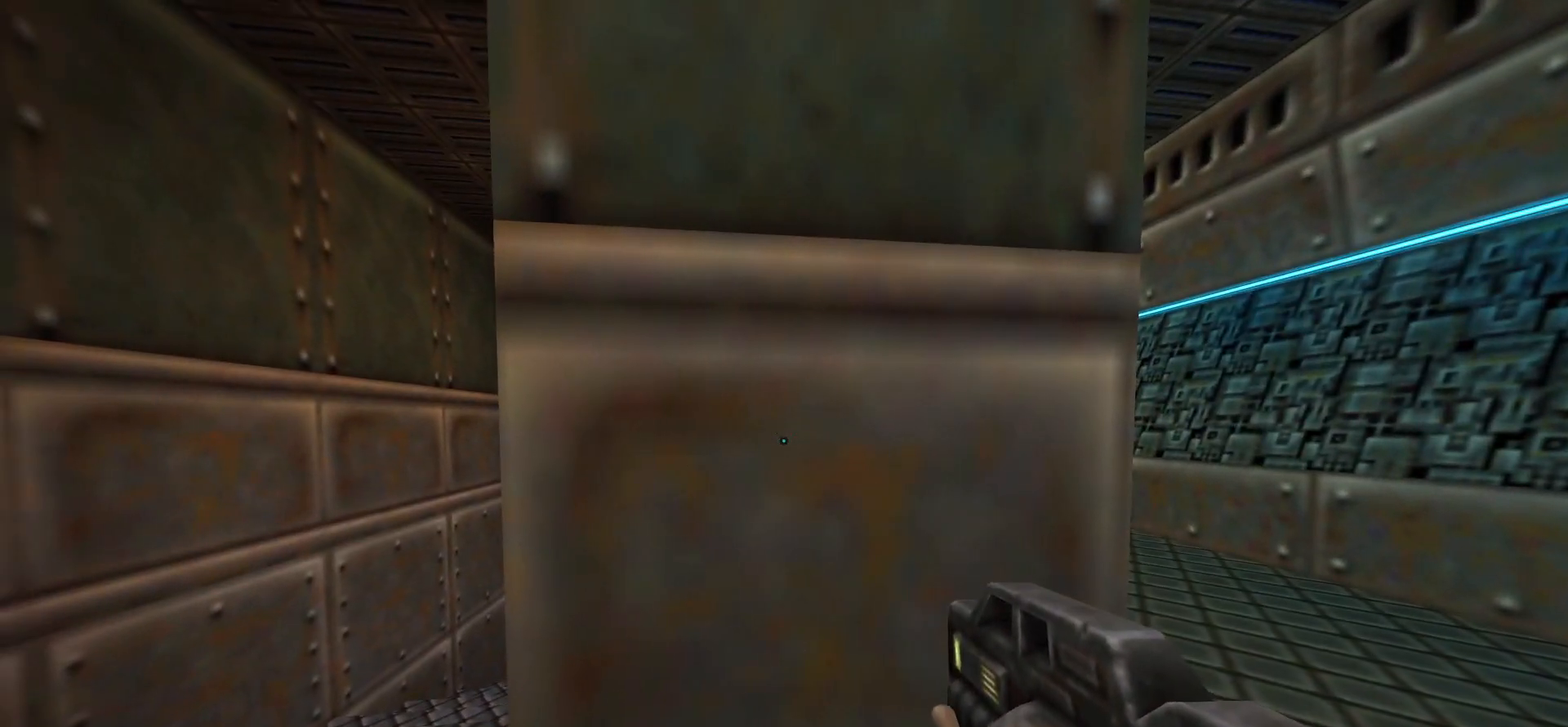
{"keys": ["w"], "mouse": [], "events": [[183, "d", "down"], [333, "w", "down"], [367, "d", "up"]]}
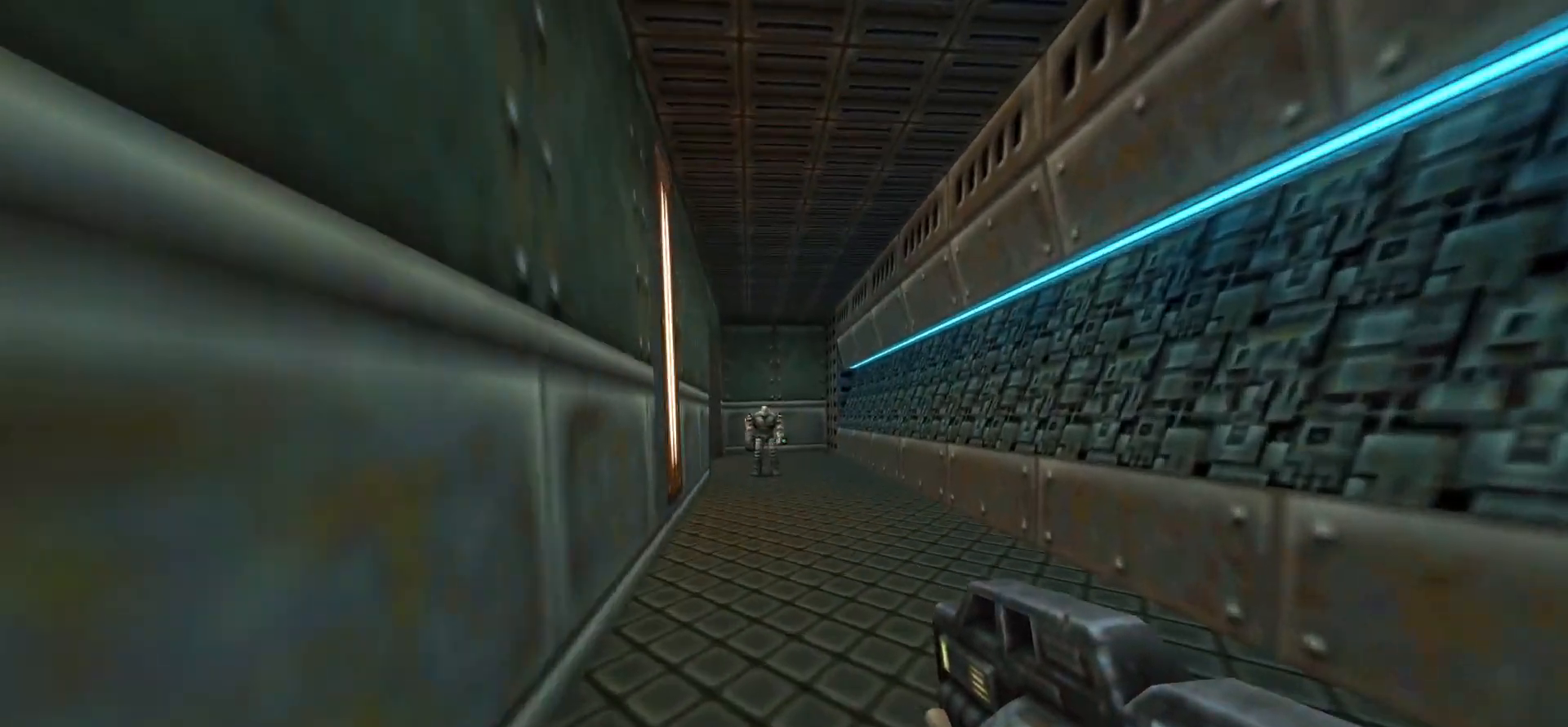
{"keys": ["a", "s"], "mouse": [], "events": [[150, "w", "up"], [250, "mouse_left", "down"], [300, "s", "down"], [400, "a", "down"], [400, "mouse_left", "up"]]}
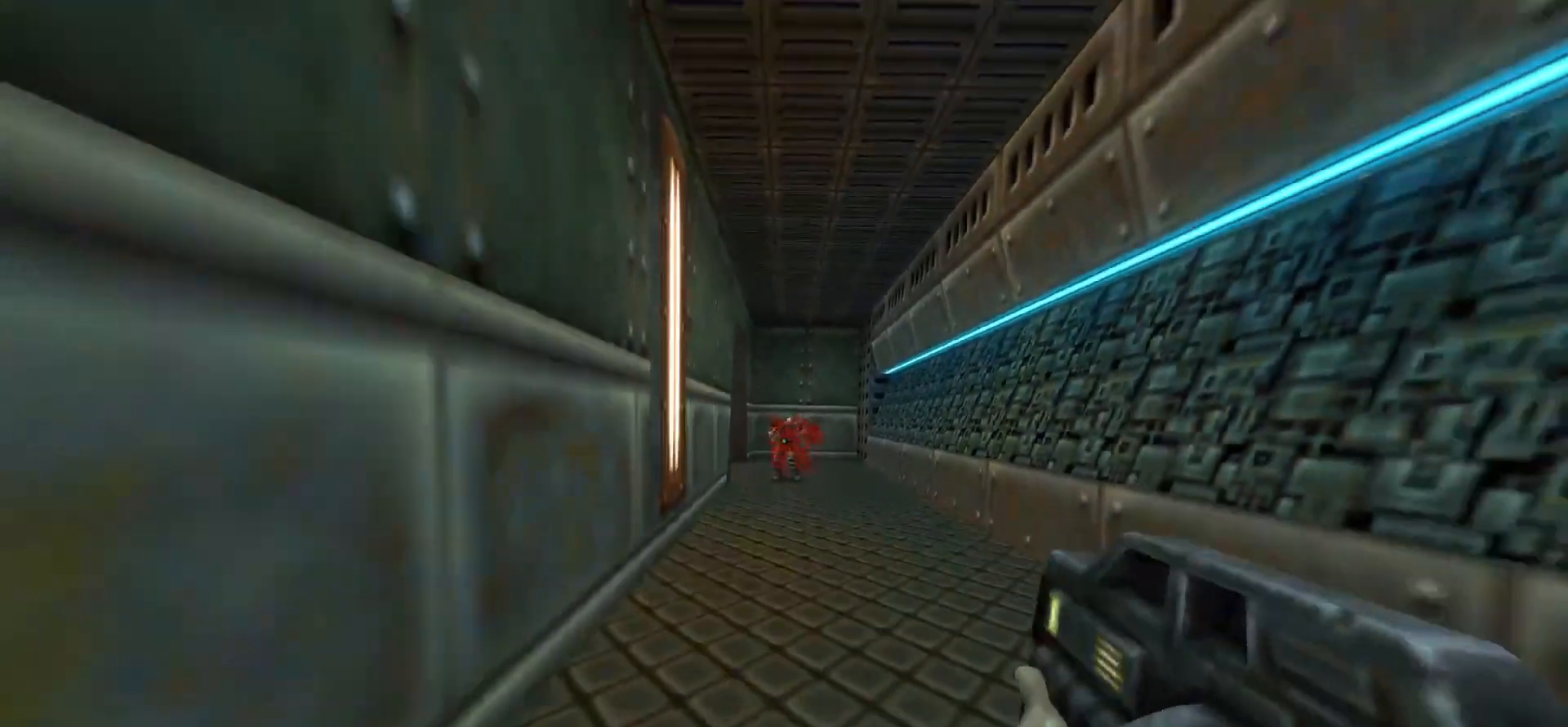
{"keys": [], "mouse": [], "events": [[217, "s", "up"], [317, "a", "up"], [350, "d", "down"], [350, "w", "down"], [450, "d", "up"], [500, "w", "up"]]}
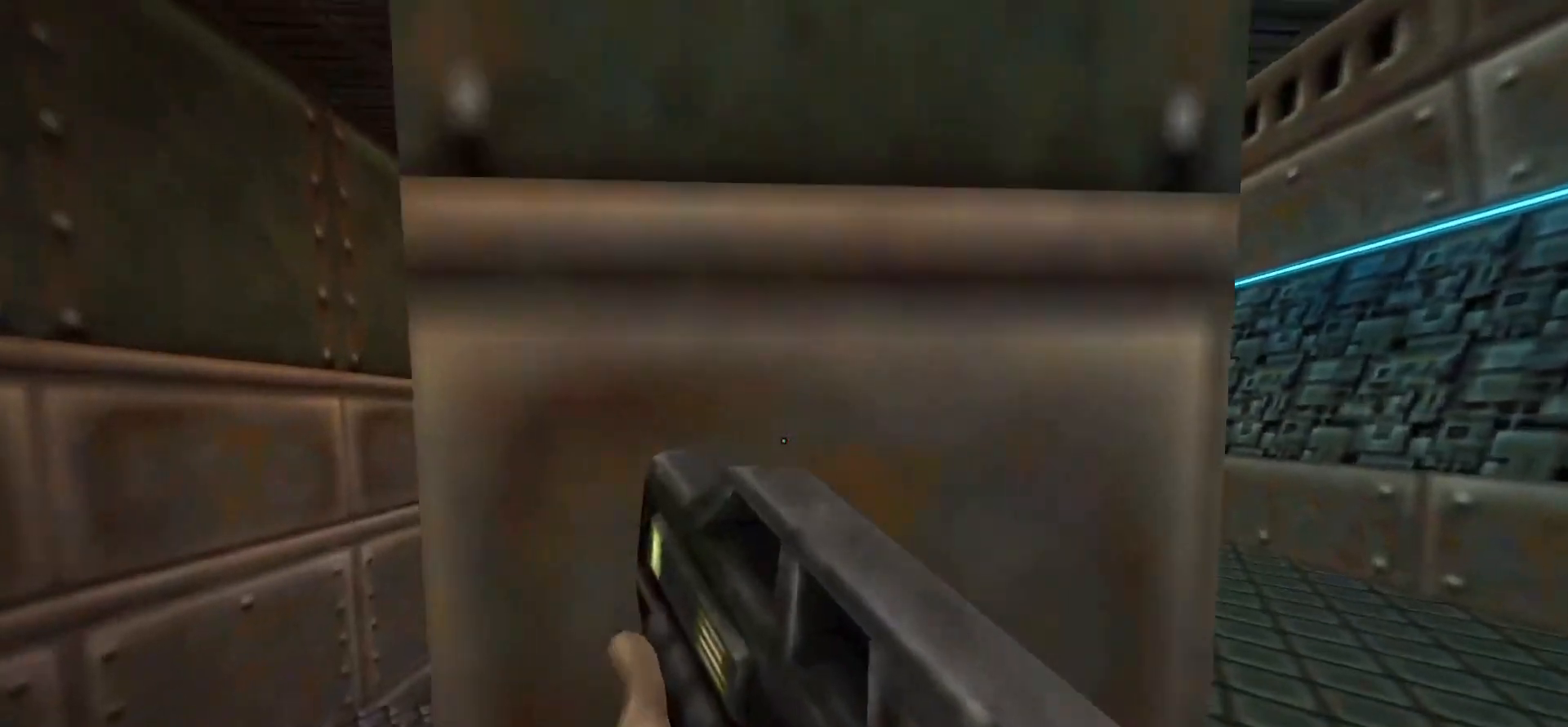
{"keys": ["d"], "mouse": [], "events": [[133, "a", "down"], [317, "a", "up"], [417, "d", "down"]]}
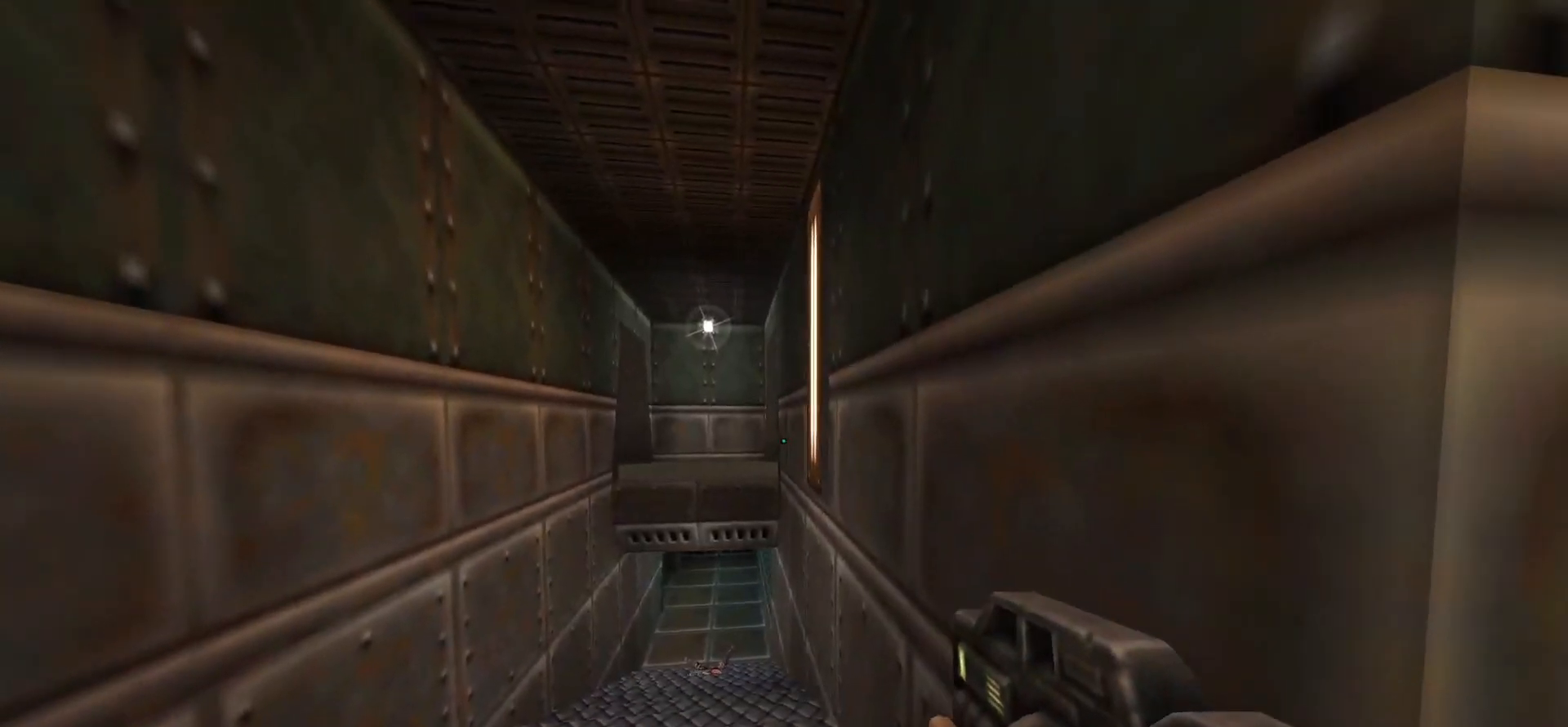
{"keys": ["d"], "mouse": [], "events": [[17, "d", "up"], [200, "d", "down"], [283, "d", "up"], [483, "d", "down"]]}